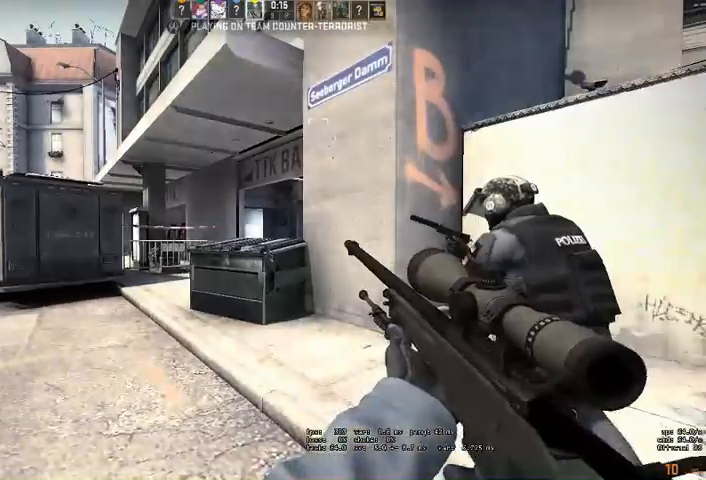
Gameplay with keyboard and mouse; each line is a JSON object with the keys and mouse buttons held at the frame after it. "events" lists presses ("down") and releases ("up") of "a", "ctrl", "d", "e", "q", "s", "shift", "space", "w", "mouse_left", "mouse_wheel" and "mouse_right" between this image and that frame as [ms after this image, input, new state], when the widget could be followed in between. "mouse_left", "mouse_wheel", "mouse_right" = the "left", "wheel", "right" buttons of the "mouse" list. No other keys are recorded. "wheel" means that the mouse wheel is clicked or scrolled. Mouse movement is not recorded. Not read: mouse_mb4.
{"keys": [], "mouse": [], "events": [[400, "mouse_left", "down"], [500, "mouse_left", "up"]]}
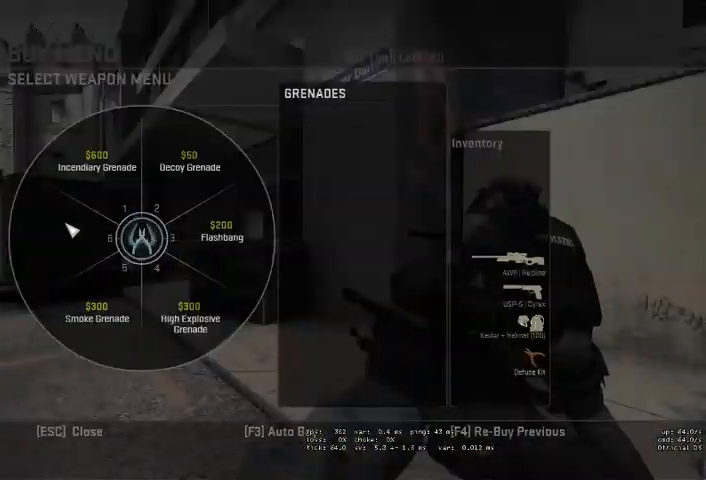
{"keys": [], "mouse": [], "events": [[266, "mouse_left", "down"], [366, "mouse_left", "up"]]}
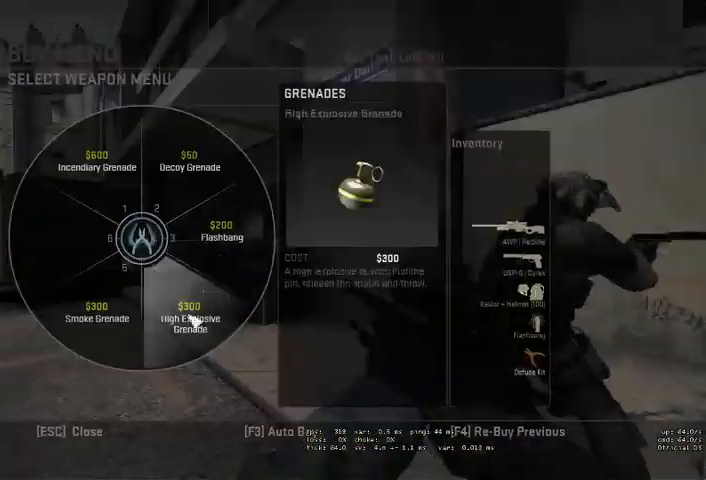
{"keys": [], "mouse": ["left"], "events": [[33, "mouse_left", "down"], [133, "mouse_left", "up"], [233, "mouse_left", "down"], [333, "mouse_left", "up"], [500, "mouse_left", "down"]]}
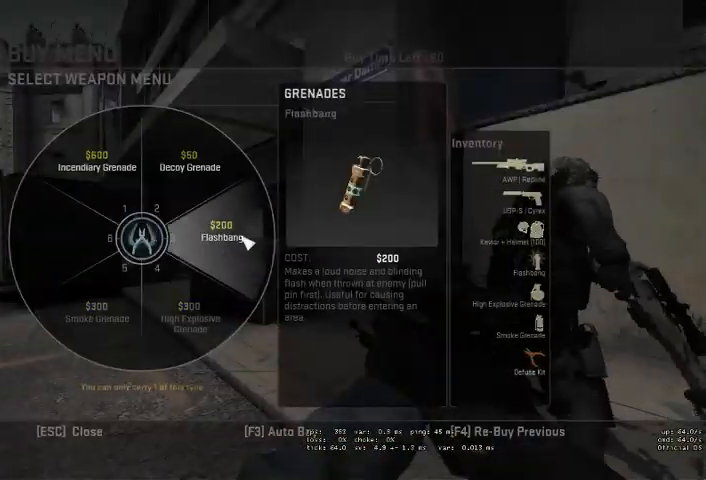
{"keys": [], "mouse": [], "events": [[66, "mouse_left", "up"]]}
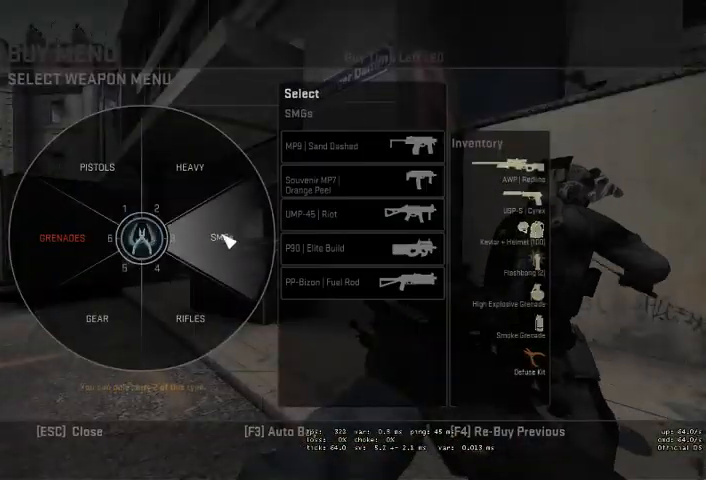
{"keys": [], "mouse": [], "events": []}
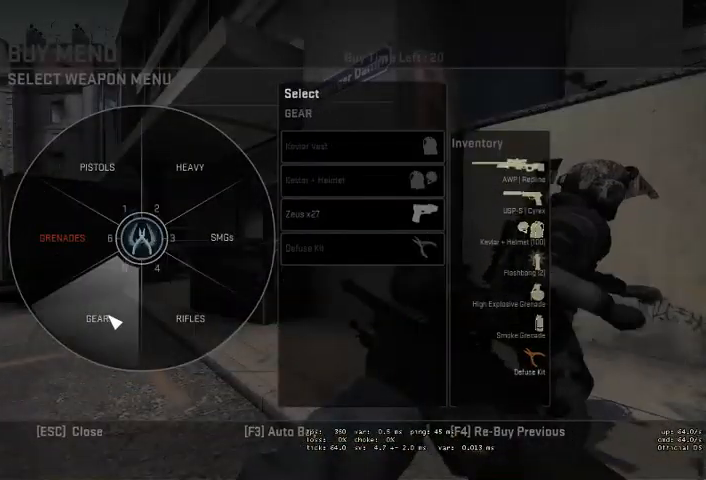
{"keys": [], "mouse": [], "events": [[100, "mouse_left", "down"], [166, "mouse_left", "up"]]}
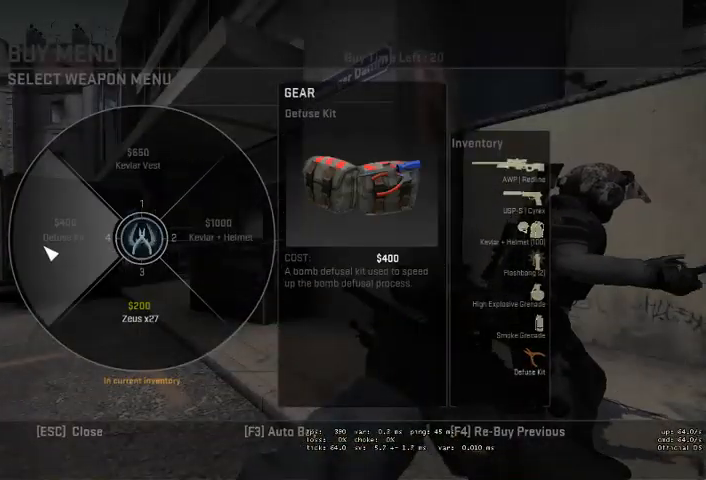
{"keys": [], "mouse": [], "events": []}
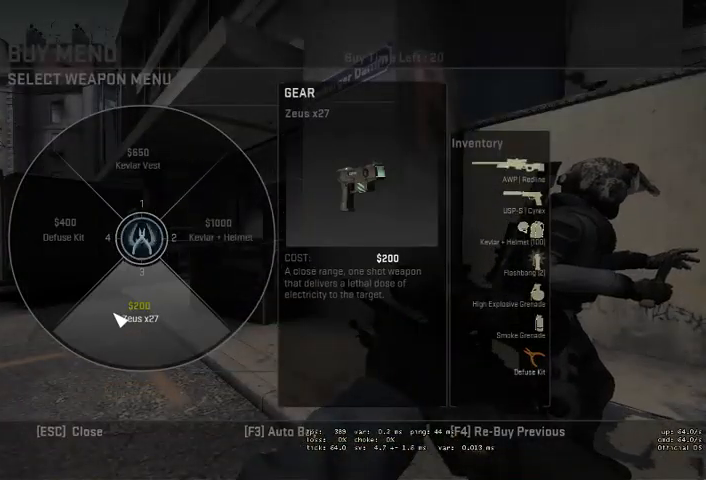
{"keys": ["w"], "mouse": [], "events": [[400, "w", "down"]]}
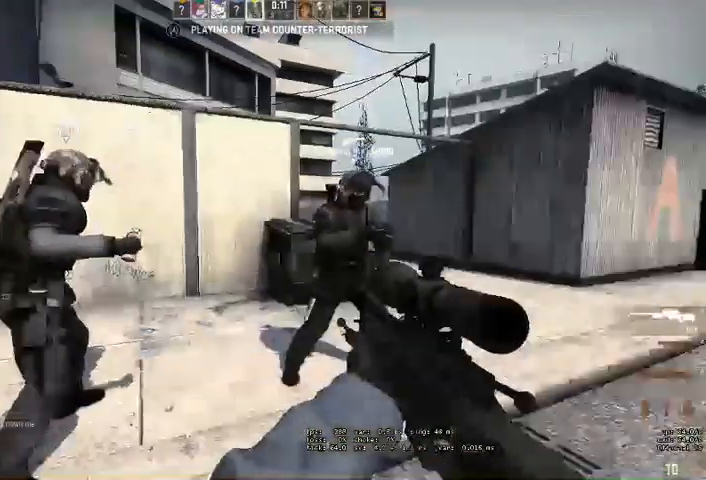
{"keys": ["w"], "mouse": [], "events": []}
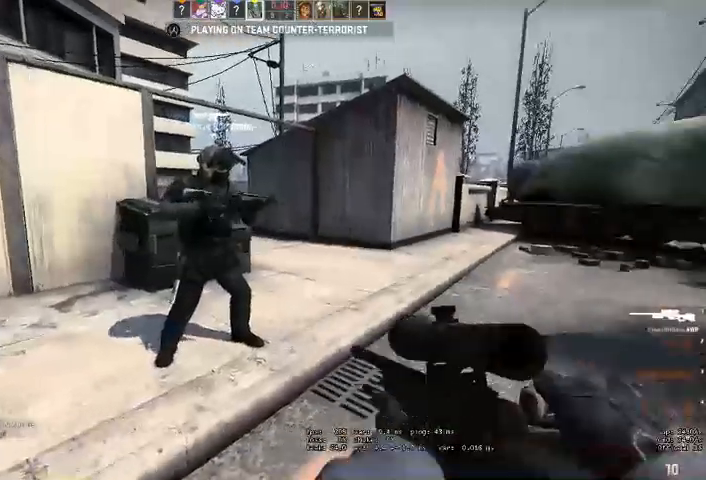
{"keys": ["w"], "mouse": [], "events": [[33, "q", "down"], [66, "q", "up"]]}
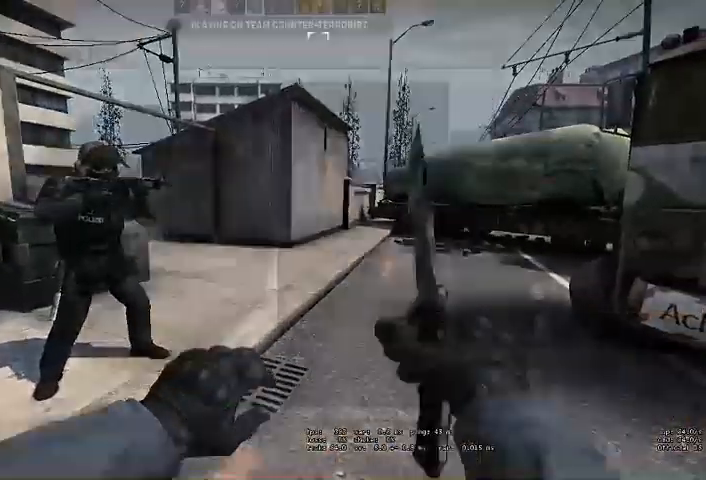
{"keys": [], "mouse": [], "events": [[100, "w", "up"], [366, "mouse_left", "down"], [466, "mouse_left", "up"]]}
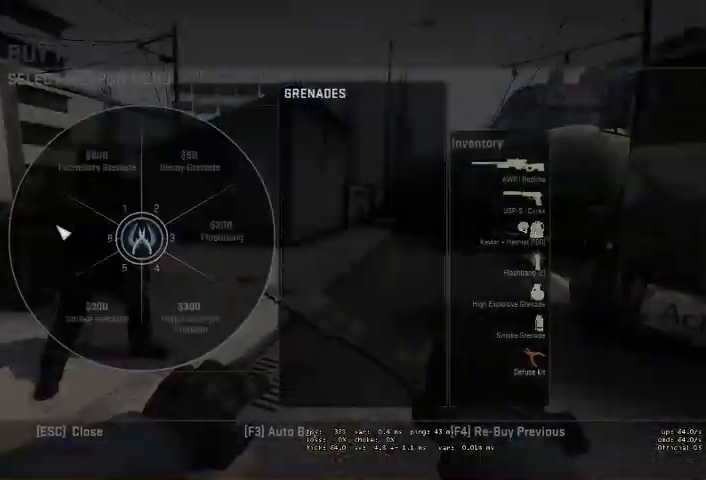
{"keys": [], "mouse": [], "events": []}
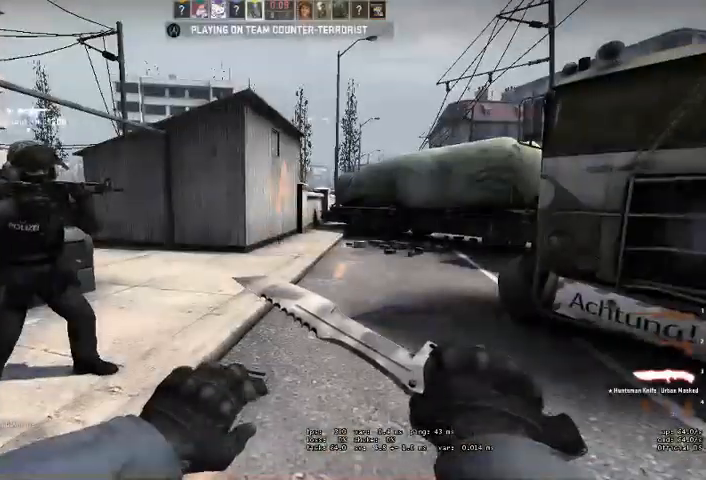
{"keys": ["w"], "mouse": [], "events": [[66, "w", "down"]]}
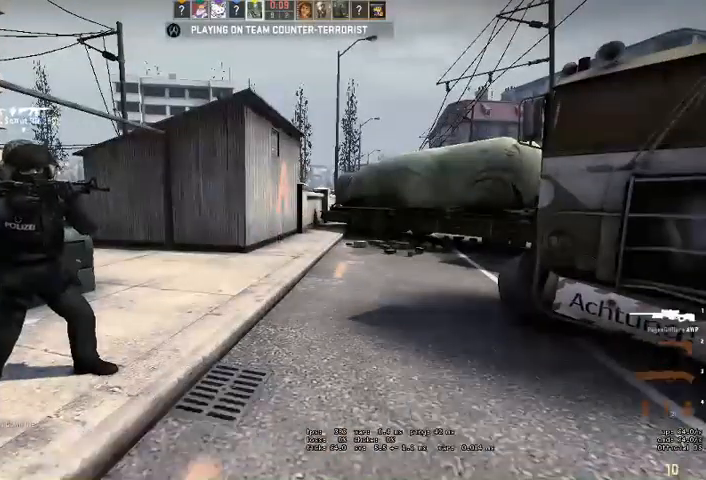
{"keys": ["w"], "mouse": [], "events": [[166, "q", "down"], [266, "q", "up"]]}
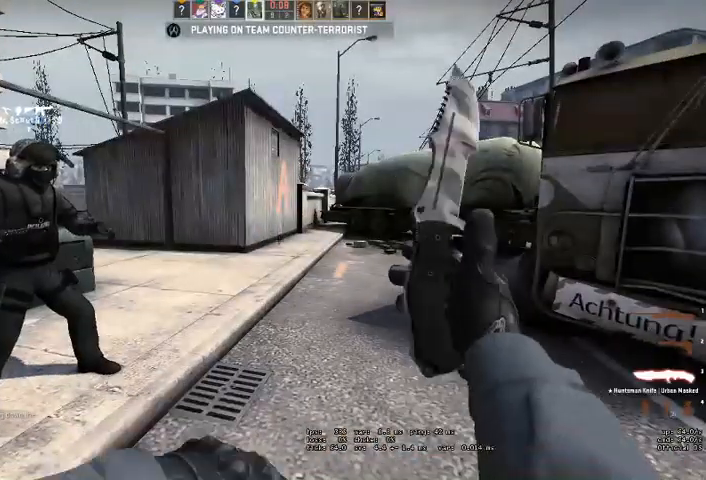
{"keys": ["w"], "mouse": [], "events": []}
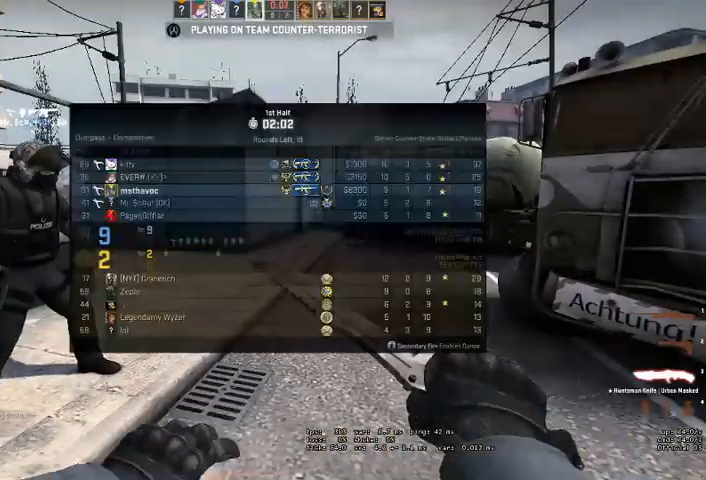
{"keys": ["w"], "mouse": [], "events": []}
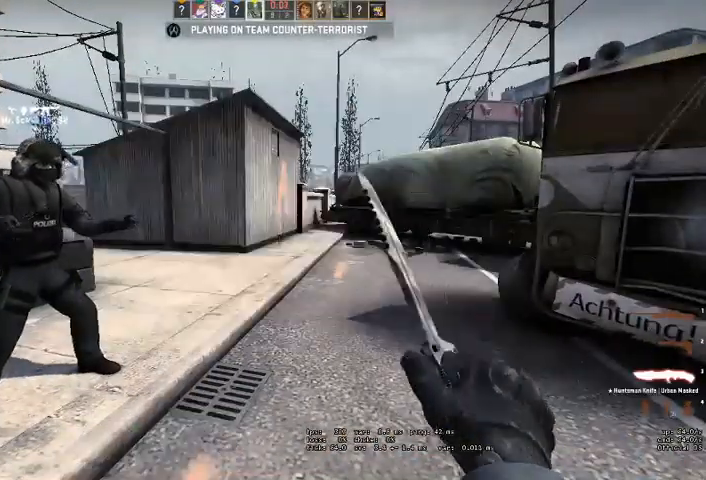
{"keys": ["w"], "mouse": [], "events": [[366, "q", "down"], [433, "q", "up"]]}
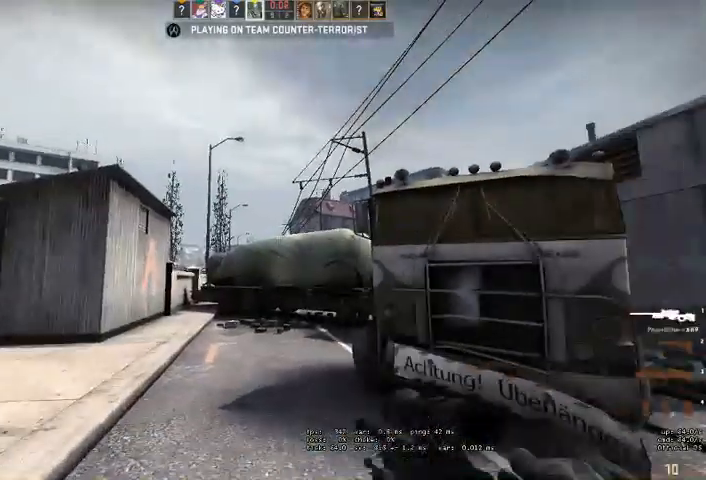
{"keys": ["w"], "mouse": [], "events": [[33, "q", "down"], [66, "q", "up"]]}
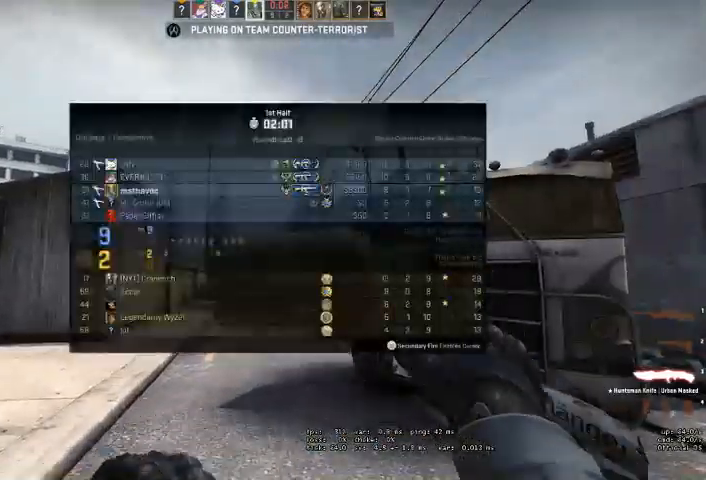
{"keys": ["w"], "mouse": [], "events": []}
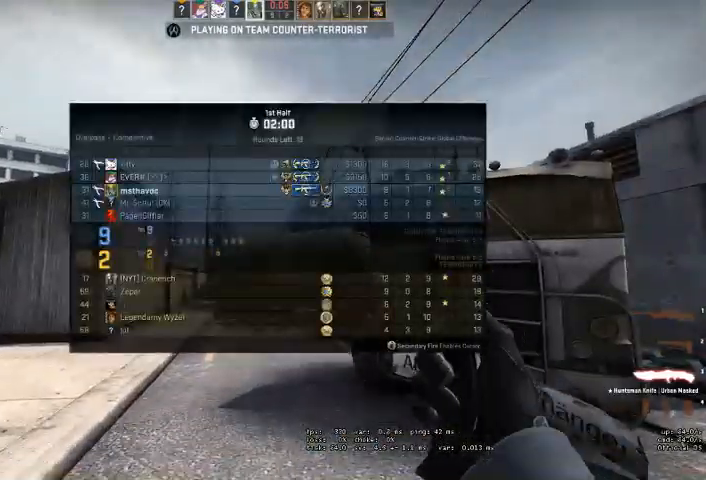
{"keys": ["w"], "mouse": [], "events": []}
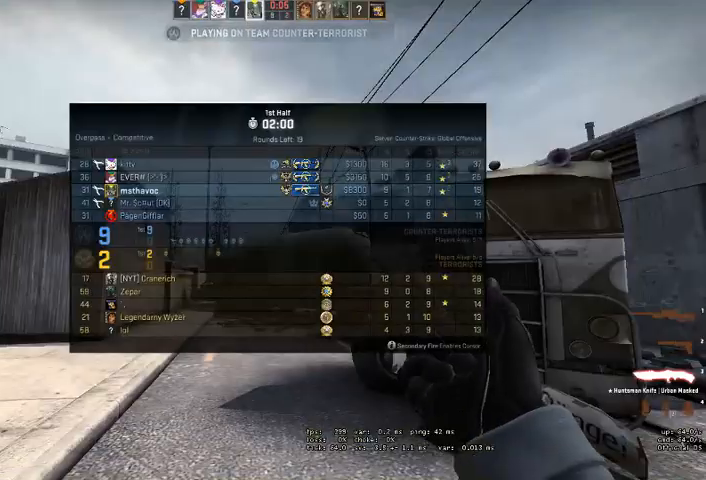
{"keys": ["w"], "mouse": [], "events": []}
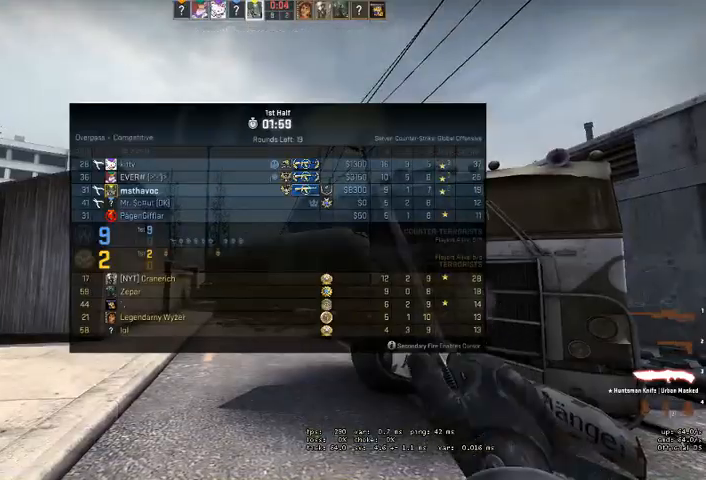
{"keys": [], "mouse": [], "events": [[400, "w", "up"]]}
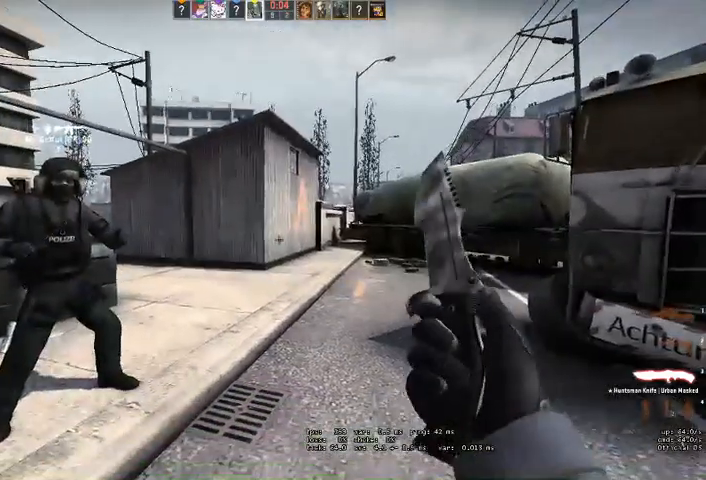
{"keys": [], "mouse": [], "events": []}
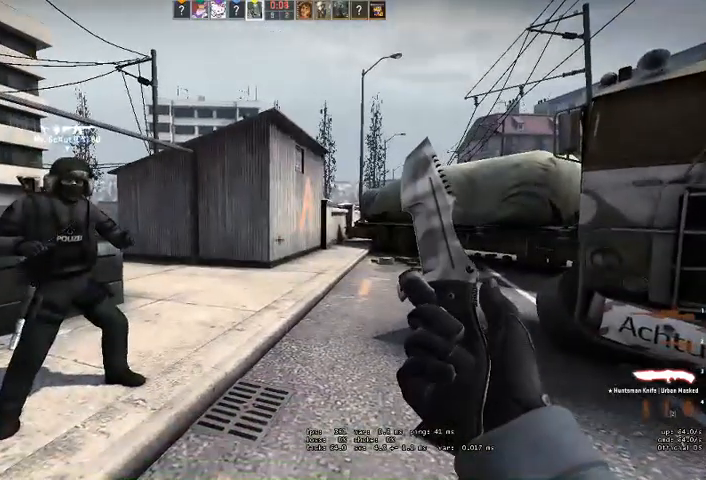
{"keys": [], "mouse": [], "events": []}
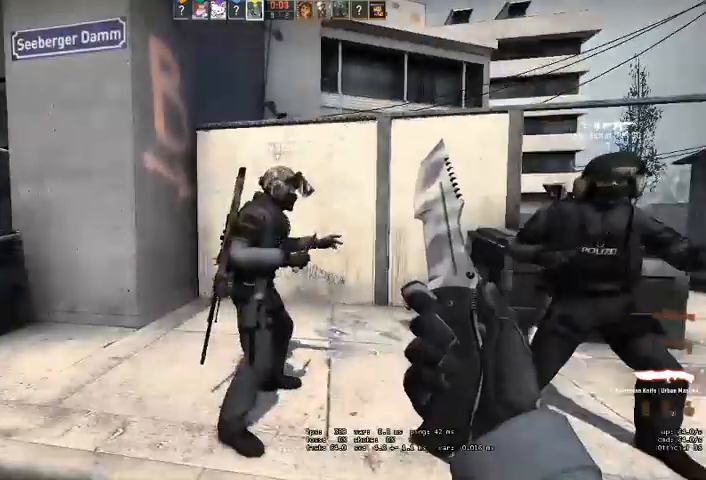
{"keys": [], "mouse": [], "events": [[166, "q", "down"], [266, "q", "up"]]}